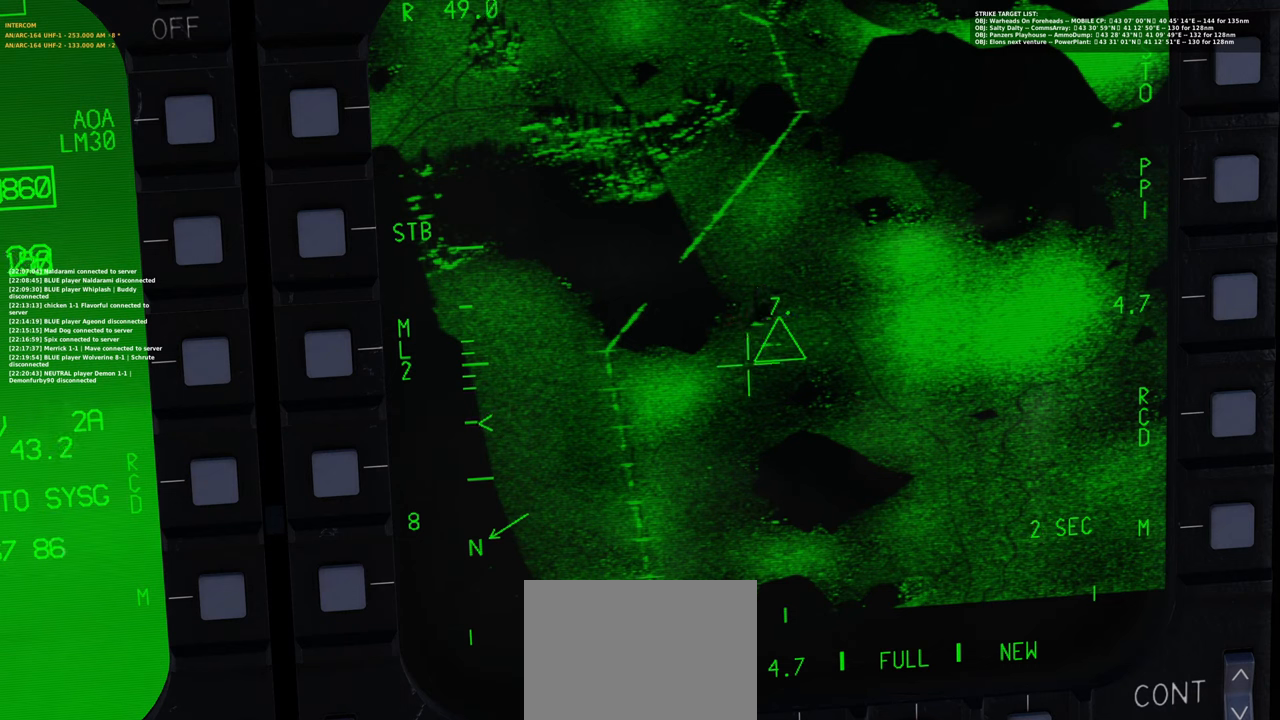
Gameplay with a controller (Xbox layout); each line is a JSON object with the inputs held at the frame after it. "events" lists button and stick changes between this image and that frame as [ms after this image, input, new state], when the widget could be followed in between.
{"buttons": ["L1"], "left_stick": "center", "right_stick": "up-right", "events": [[67, "right_stick", "up"], [383, "right_stick", "up-right"]]}
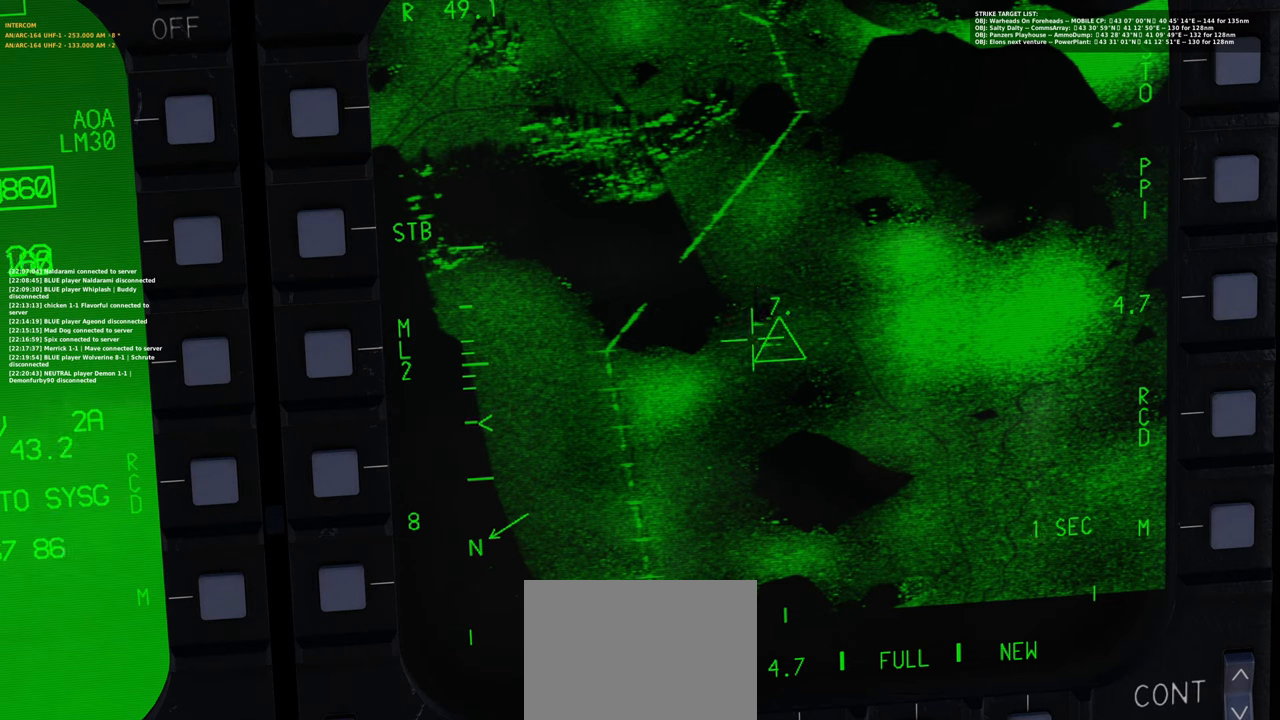
{"buttons": ["L1"], "left_stick": "center", "right_stick": "center", "events": [[233, "right_stick", "center"]]}
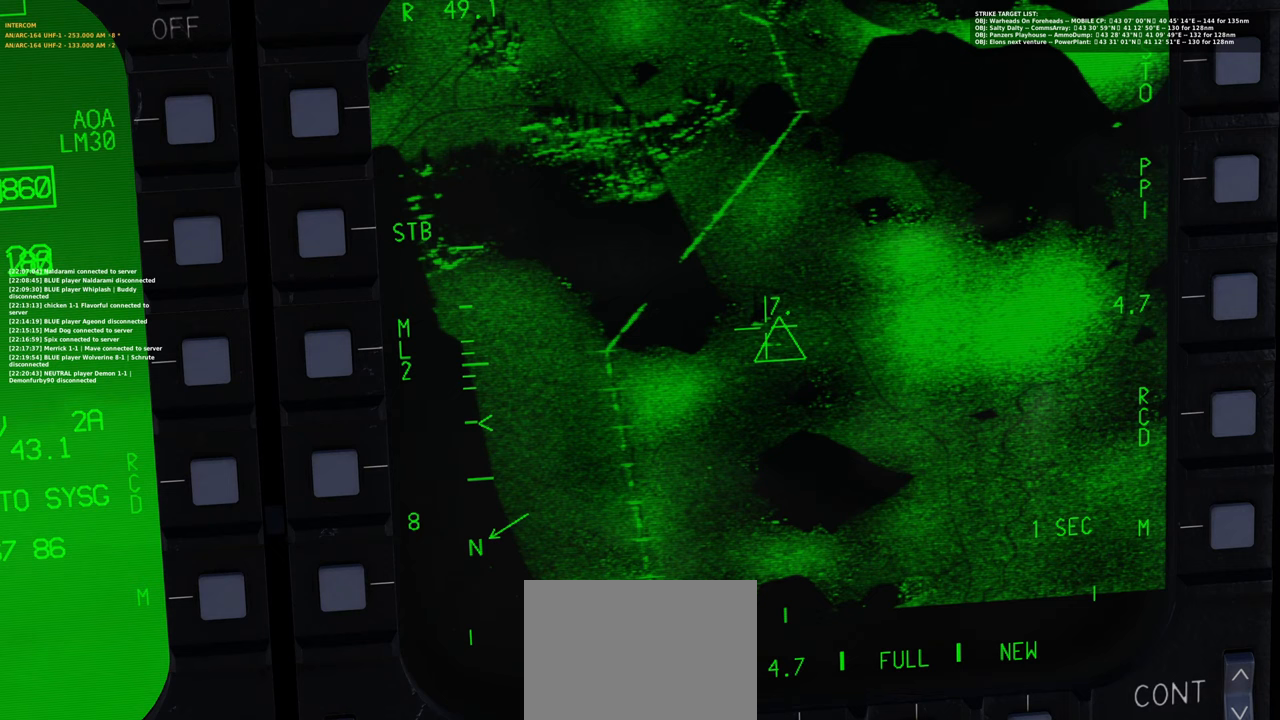
{"buttons": ["L1"], "left_stick": "center", "right_stick": "center", "events": []}
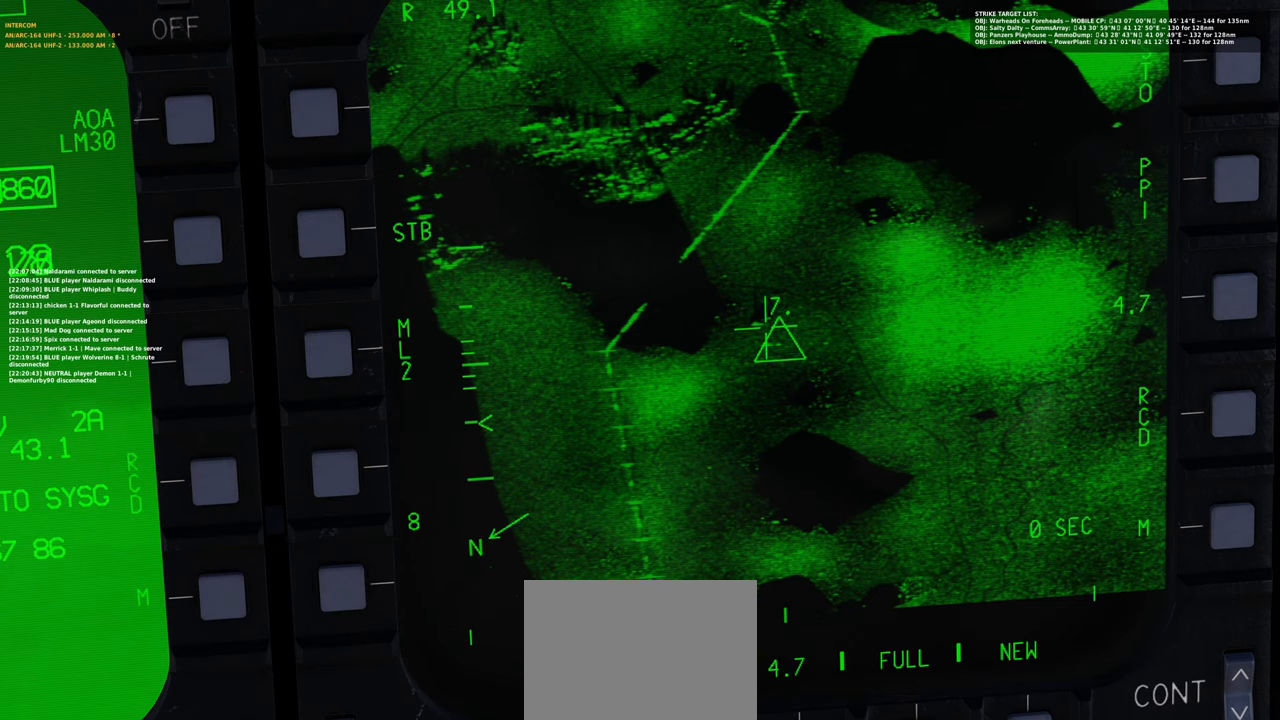
{"buttons": ["L1"], "left_stick": "center", "right_stick": "center", "events": []}
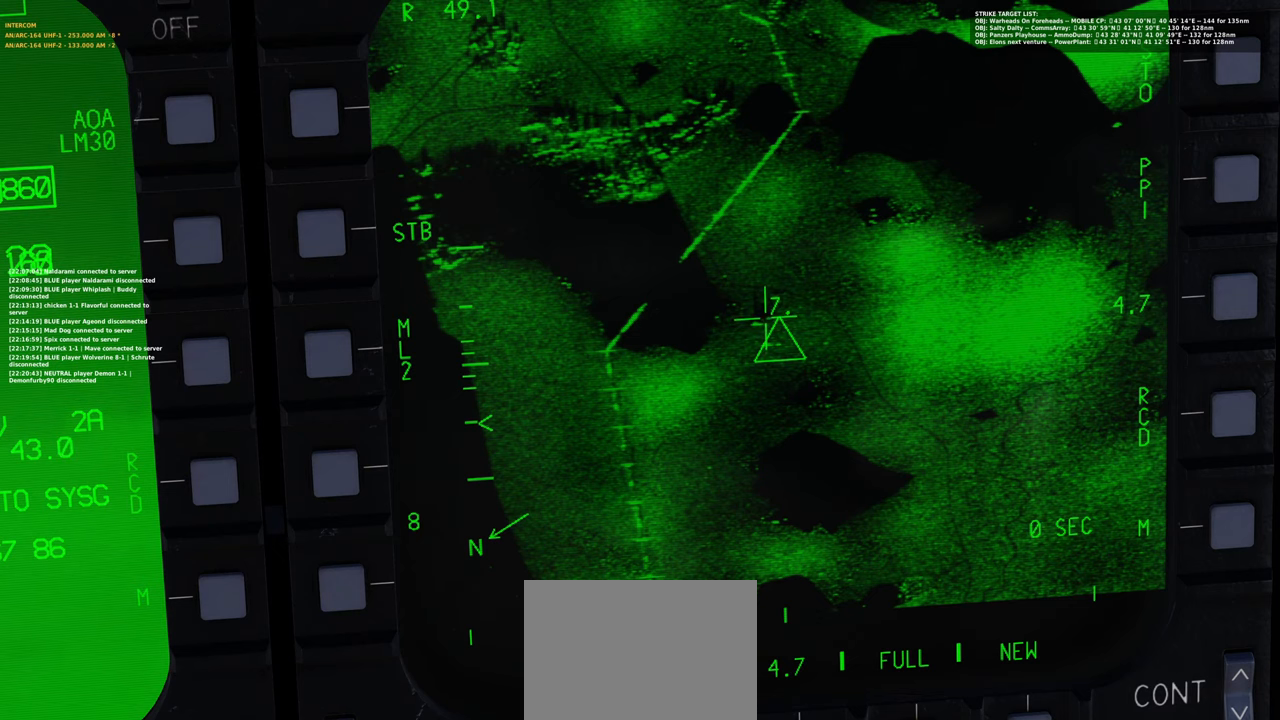
{"buttons": ["L1"], "left_stick": "center", "right_stick": "center", "events": []}
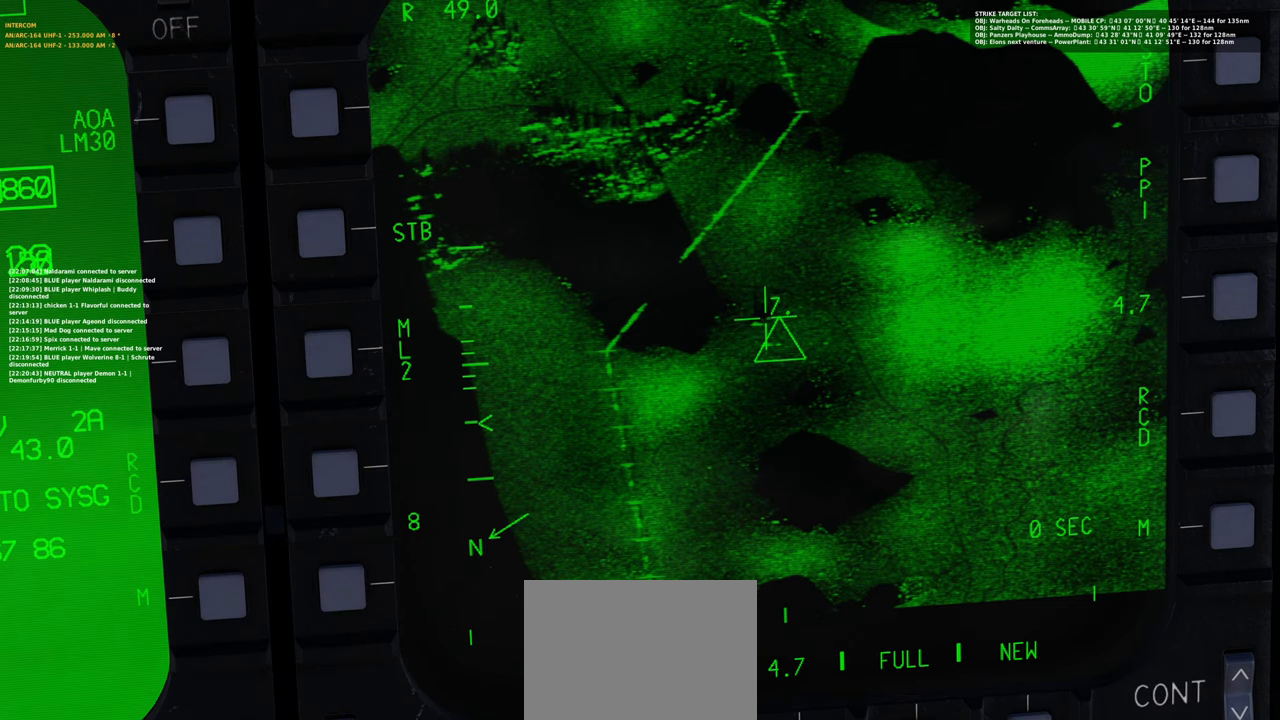
{"buttons": ["L1"], "left_stick": "center", "right_stick": "center", "events": []}
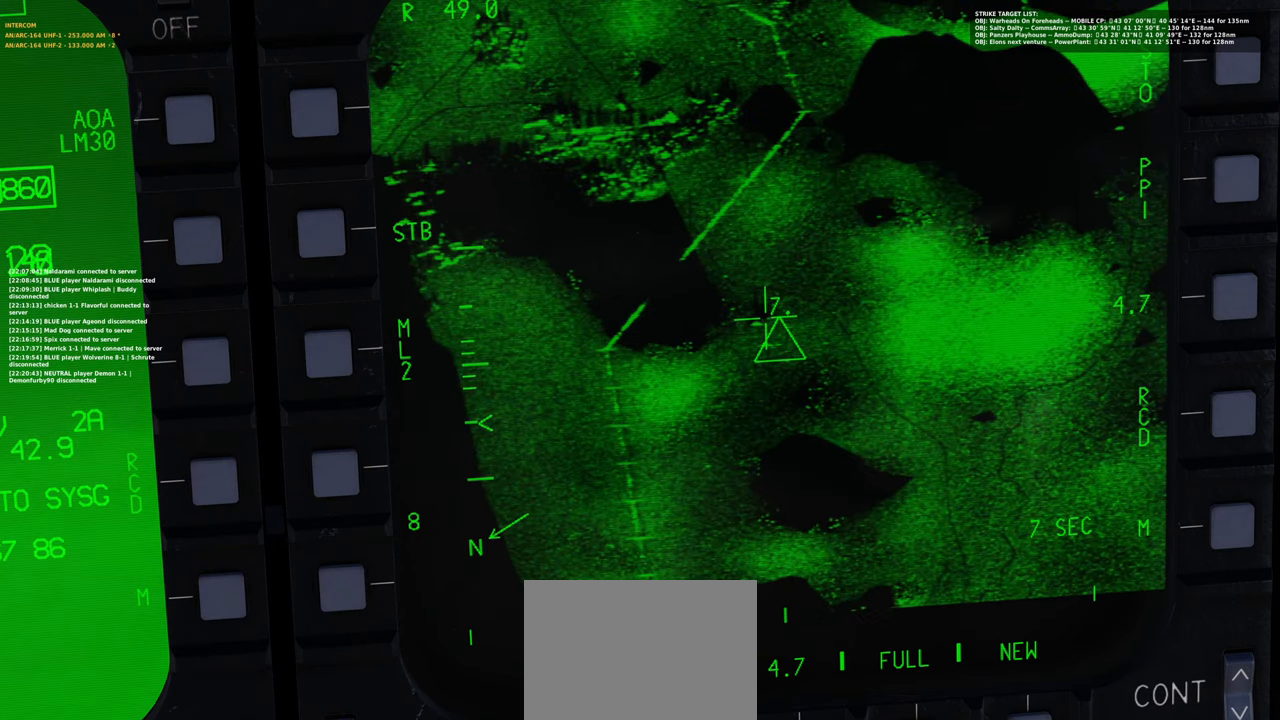
{"buttons": ["L1"], "left_stick": "center", "right_stick": "center", "events": [[233, "DPAD_UP", "down"], [333, "DPAD_UP", "up"]]}
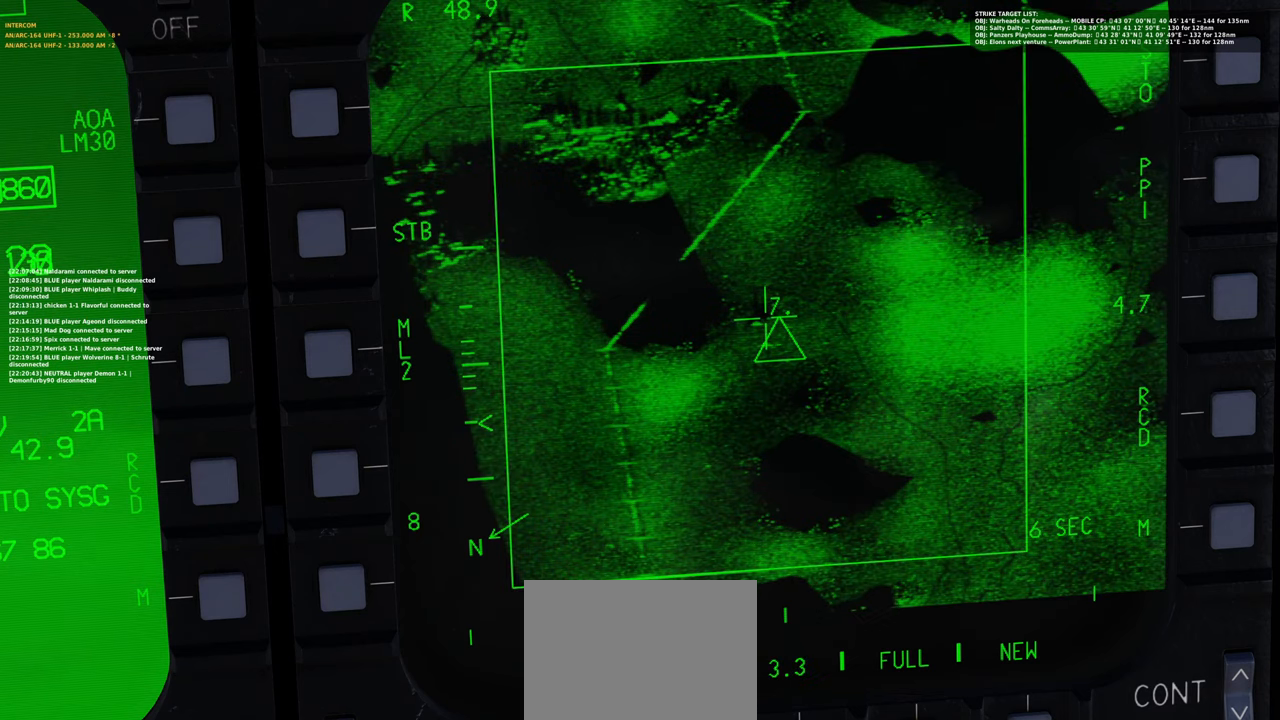
{"buttons": ["L1"], "left_stick": "center", "right_stick": "center", "events": []}
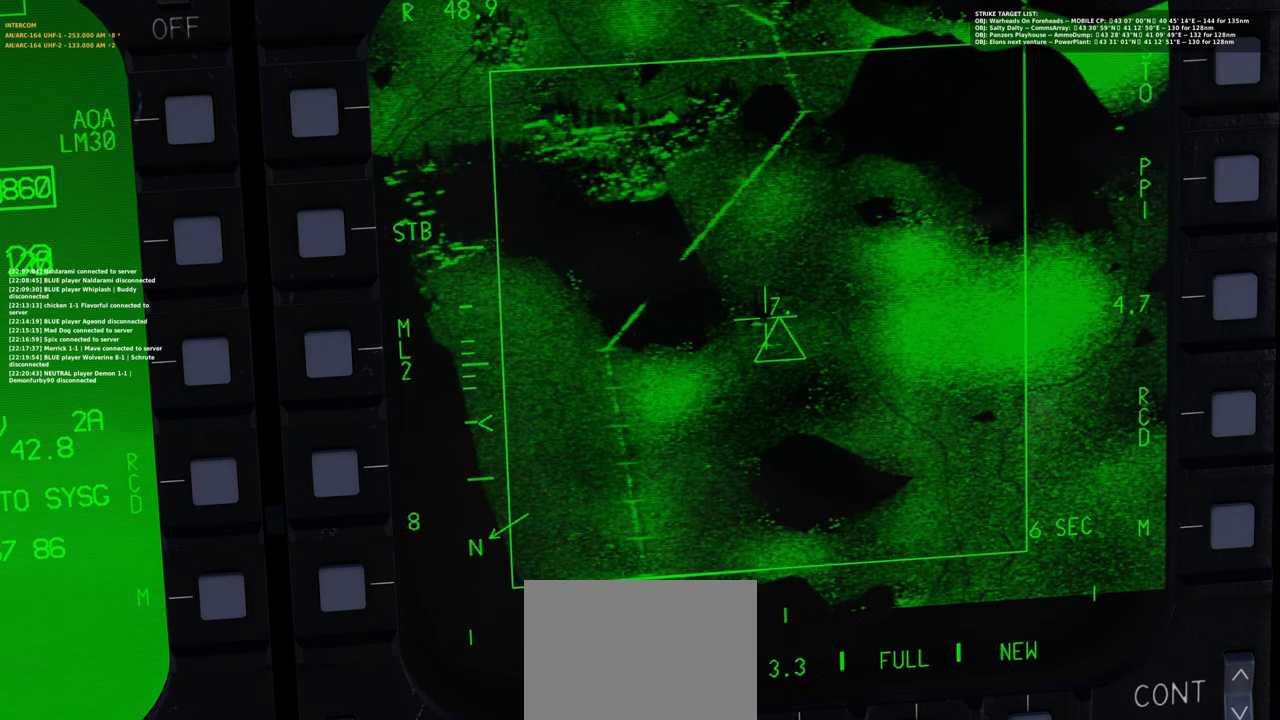
{"buttons": ["L1"], "left_stick": "center", "right_stick": "center", "events": [[67, "R3", "down"], [200, "R3", "up"]]}
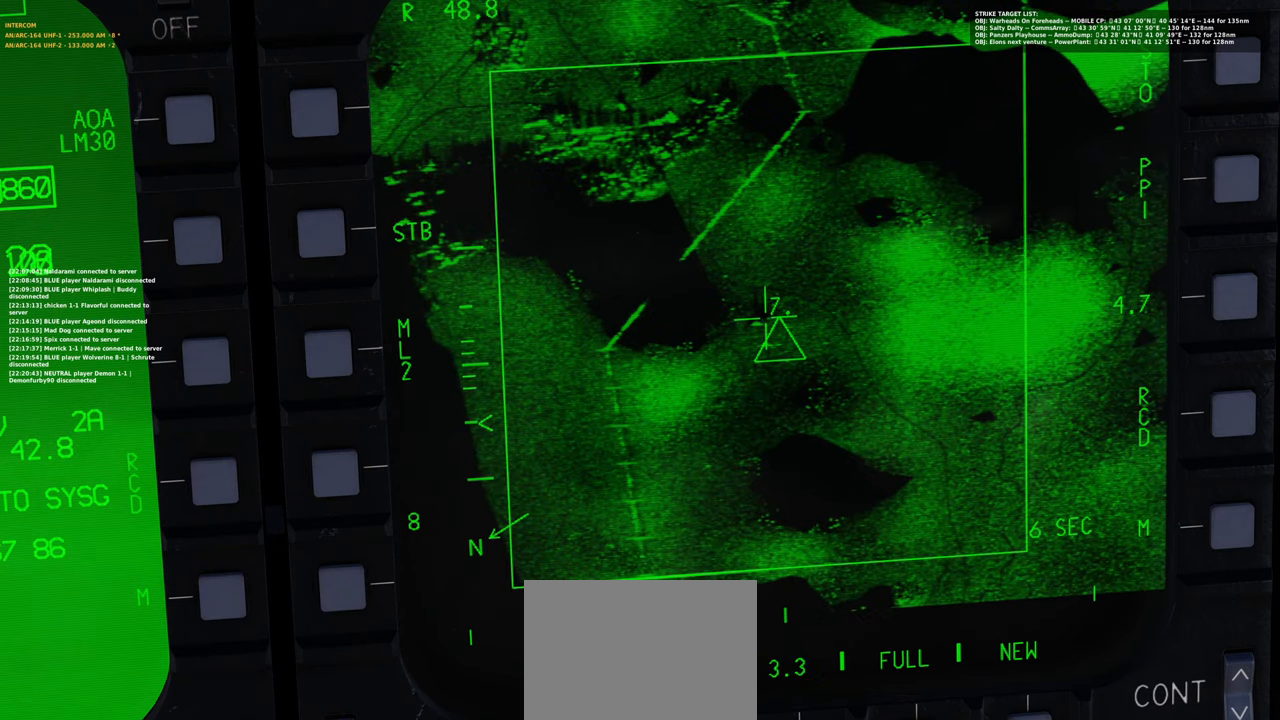
{"buttons": ["L1"], "left_stick": "center", "right_stick": "center", "events": [[183, "L2", "down"], [483, "L2", "up"]]}
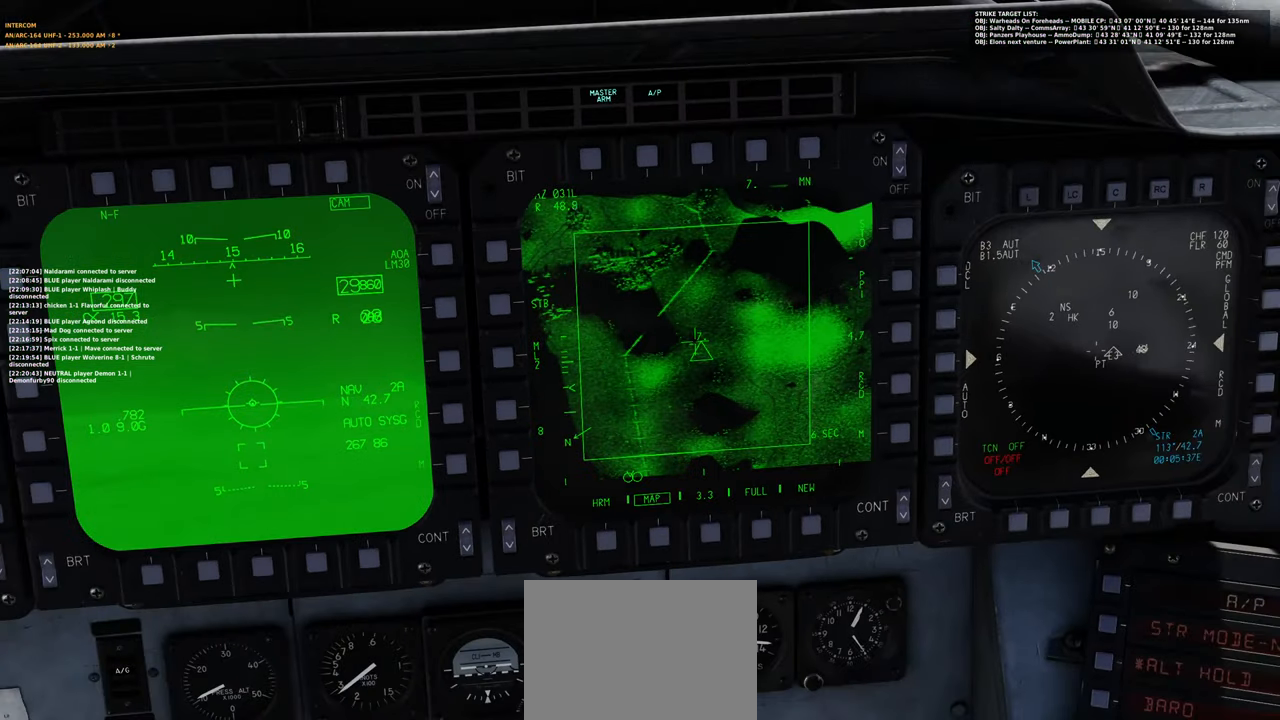
{"buttons": [], "left_stick": "center", "right_stick": "left", "events": [[33, "L1", "up"], [317, "right_stick", "left"]]}
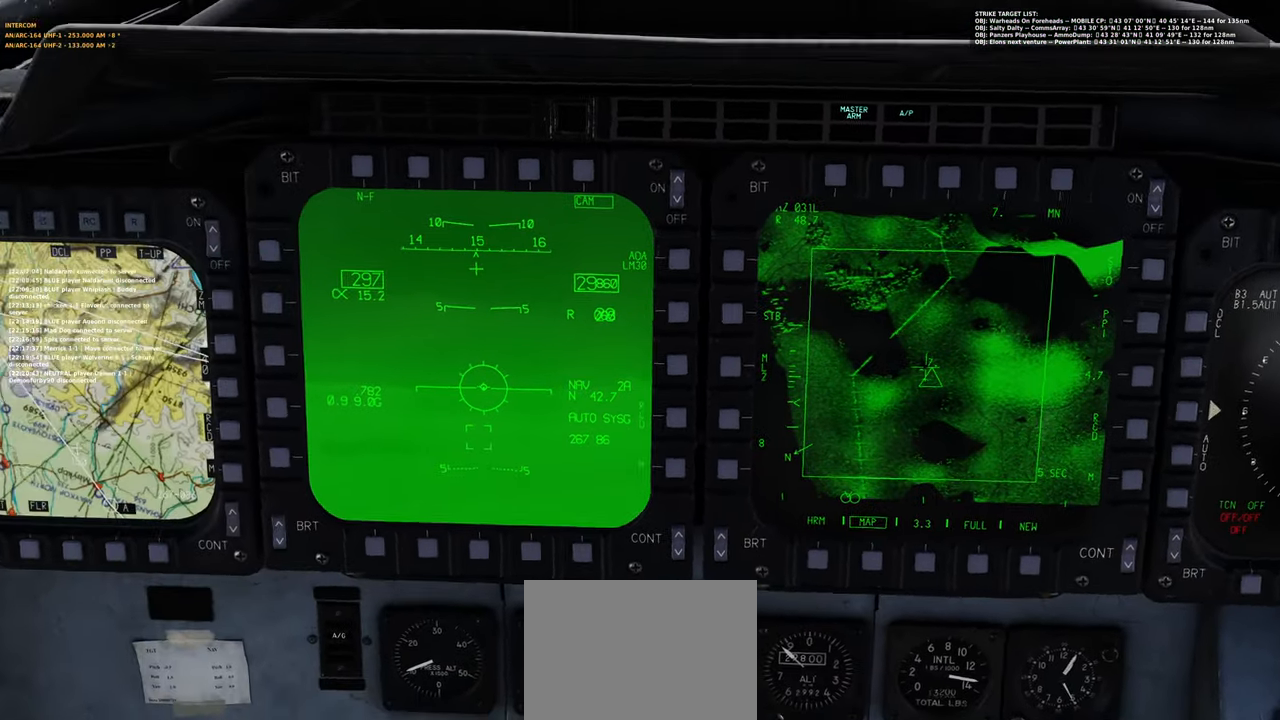
{"buttons": [], "left_stick": "center", "right_stick": "center", "events": [[83, "right_stick", "center"]]}
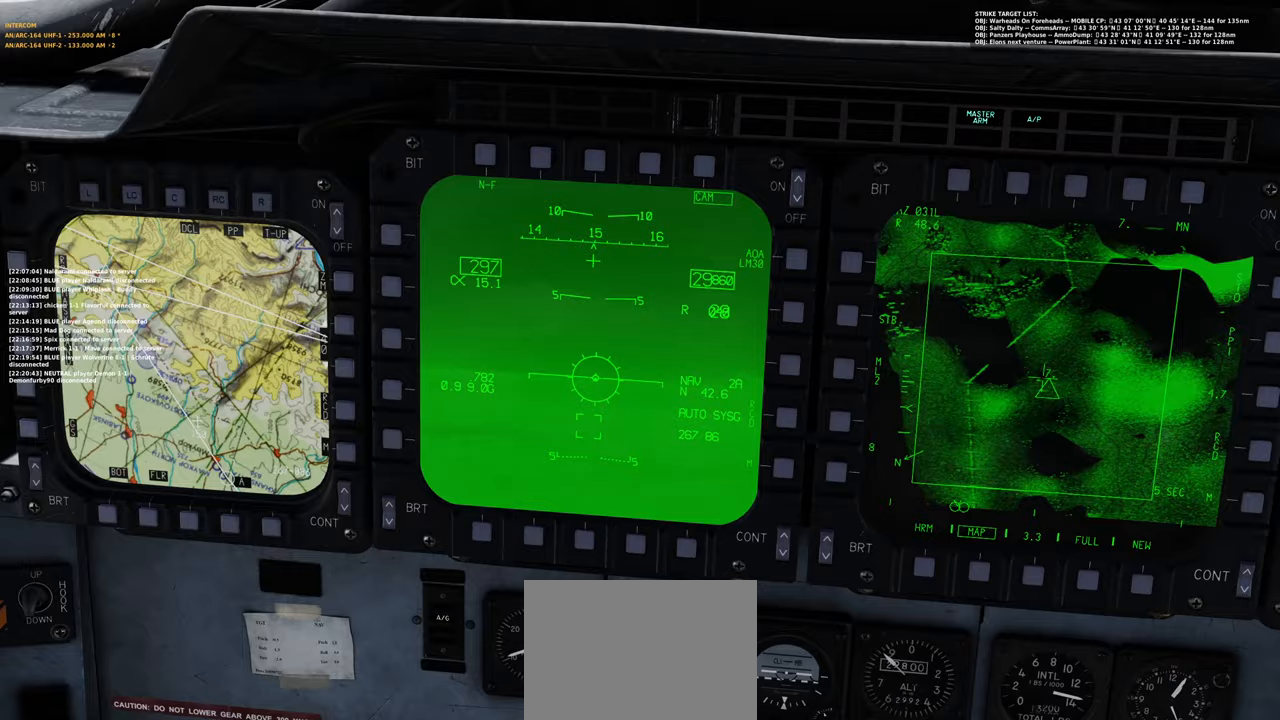
{"buttons": [], "left_stick": "center", "right_stick": "center", "events": []}
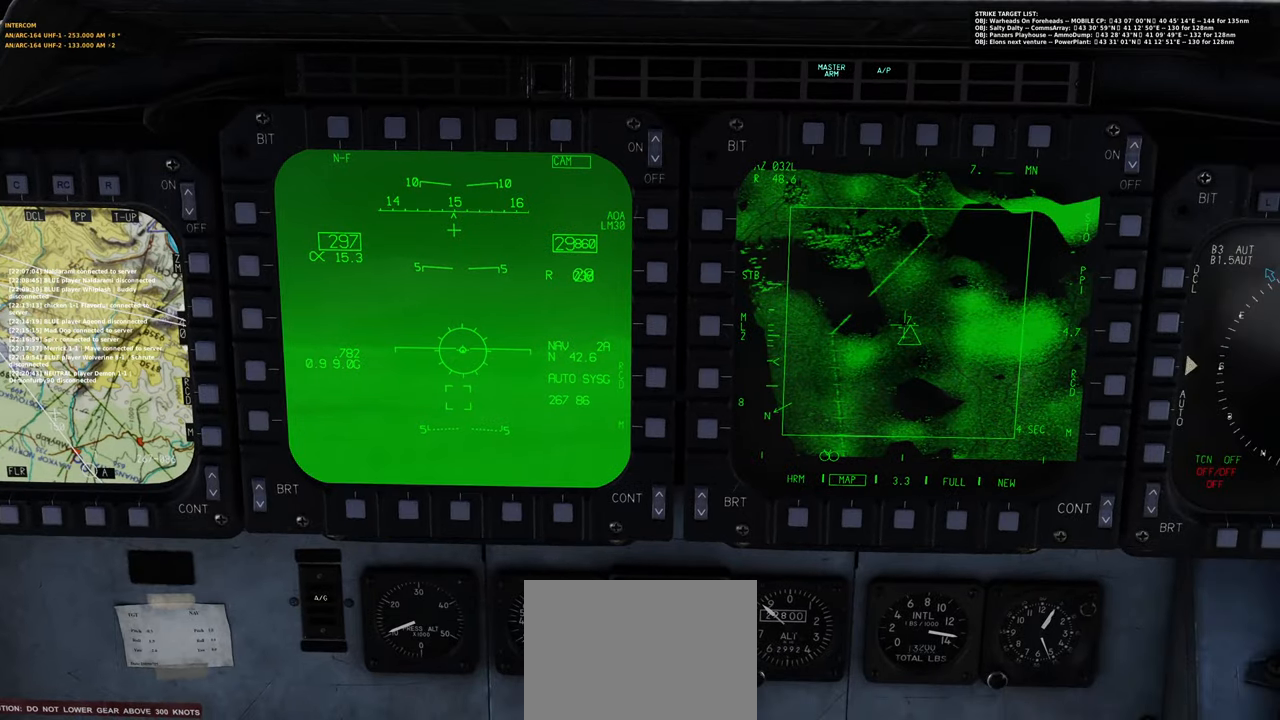
{"buttons": [], "left_stick": "center", "right_stick": "center", "events": []}
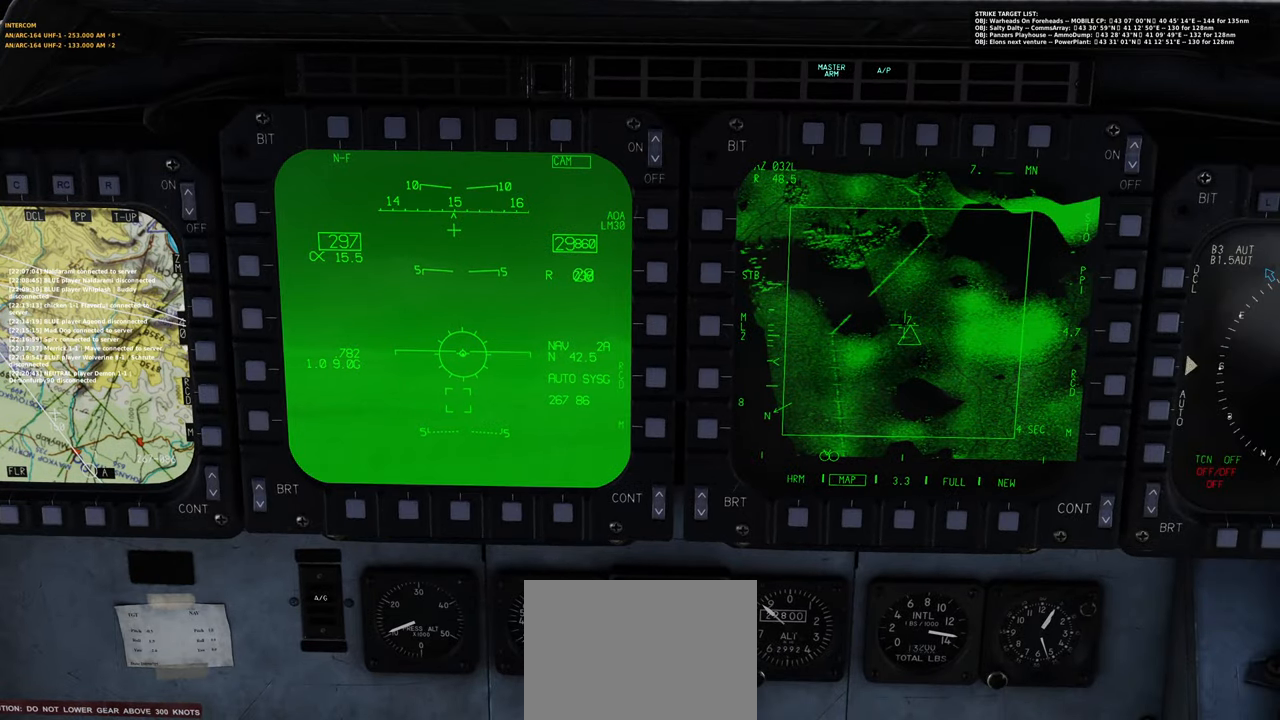
{"buttons": [], "left_stick": "center", "right_stick": "center", "events": []}
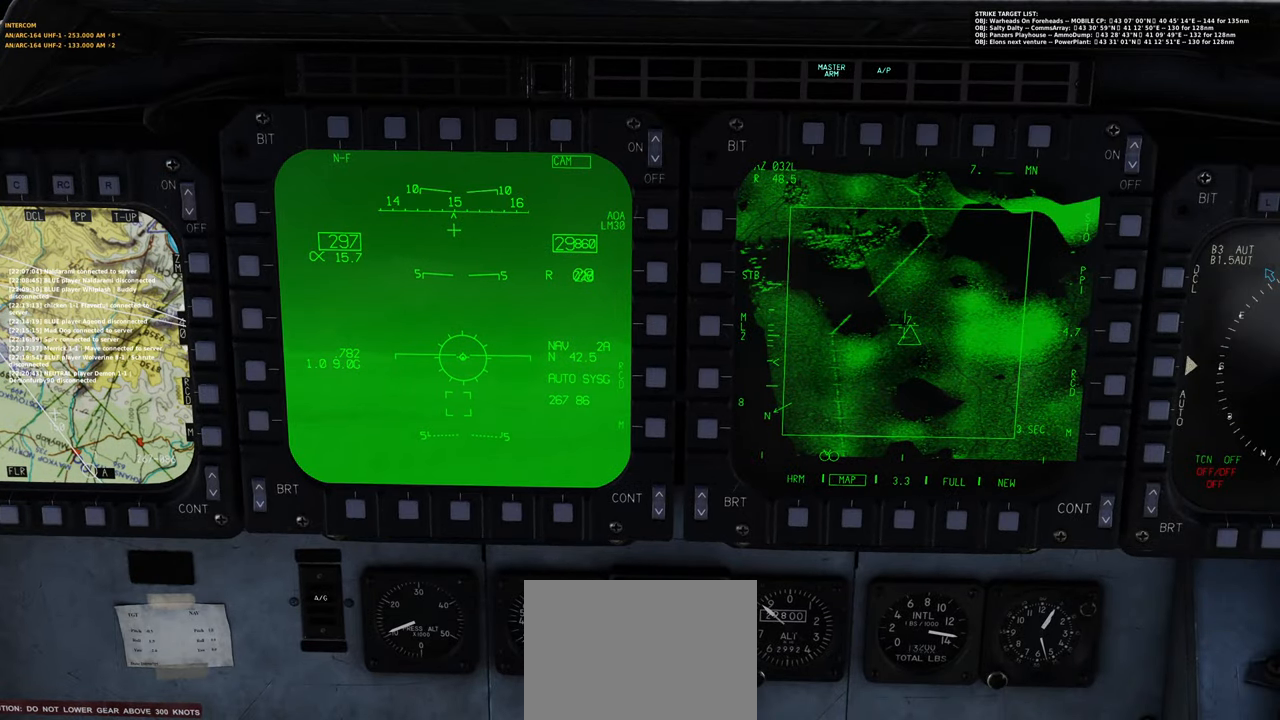
{"buttons": [], "left_stick": "center", "right_stick": "center", "events": []}
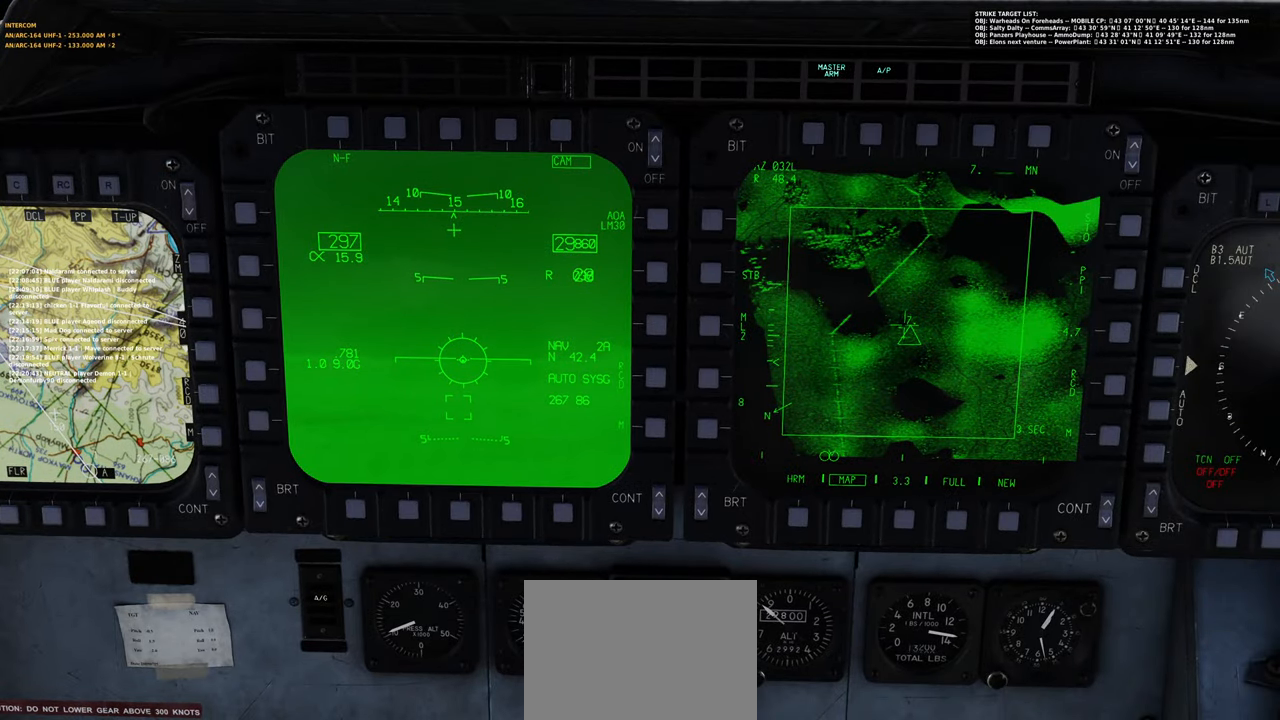
{"buttons": [], "left_stick": "center", "right_stick": "center", "events": [[217, "right_stick", "down-left"], [267, "right_stick", "center"]]}
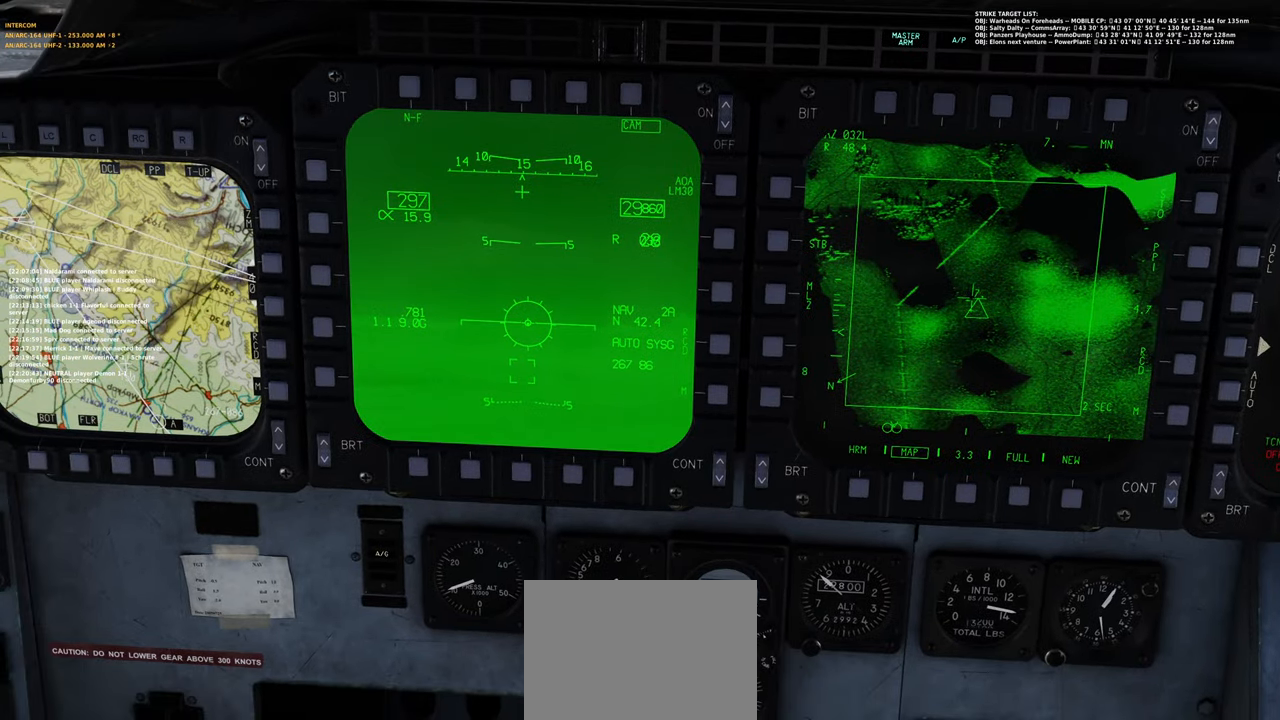
{"buttons": [], "left_stick": "center", "right_stick": "center", "events": []}
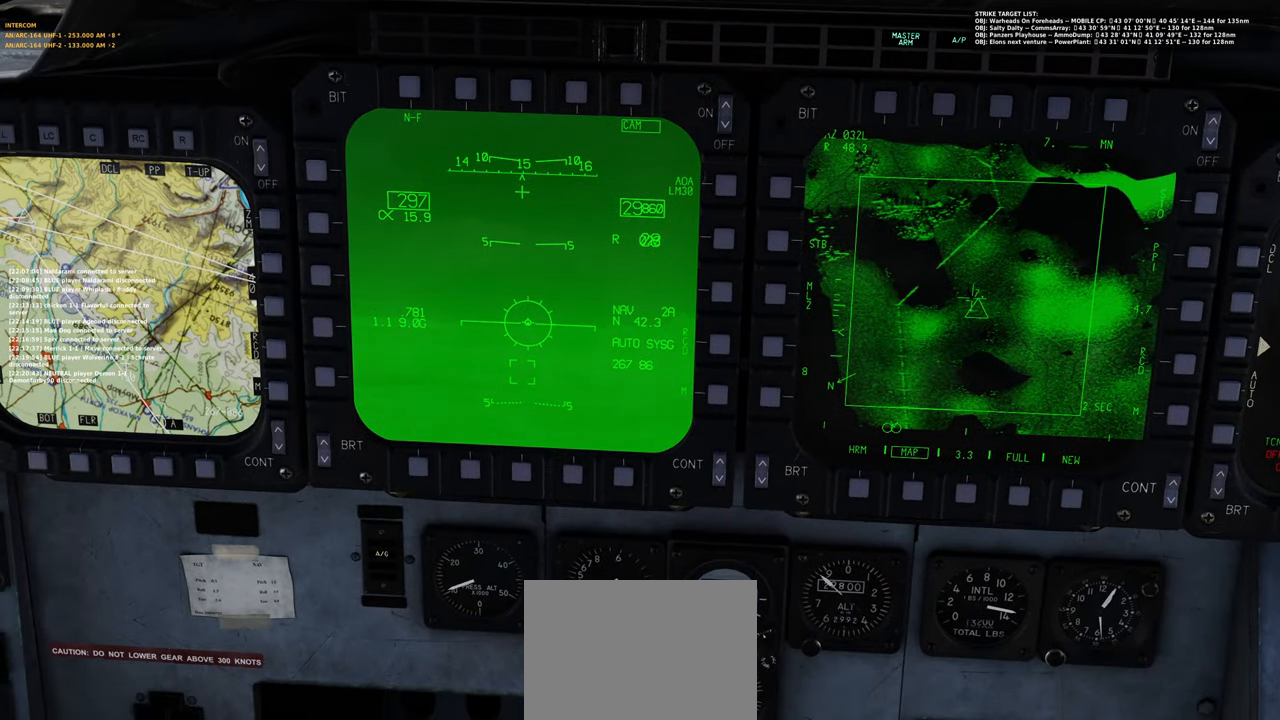
{"buttons": [], "left_stick": "center", "right_stick": "down-right", "events": [[217, "right_stick", "down-right"]]}
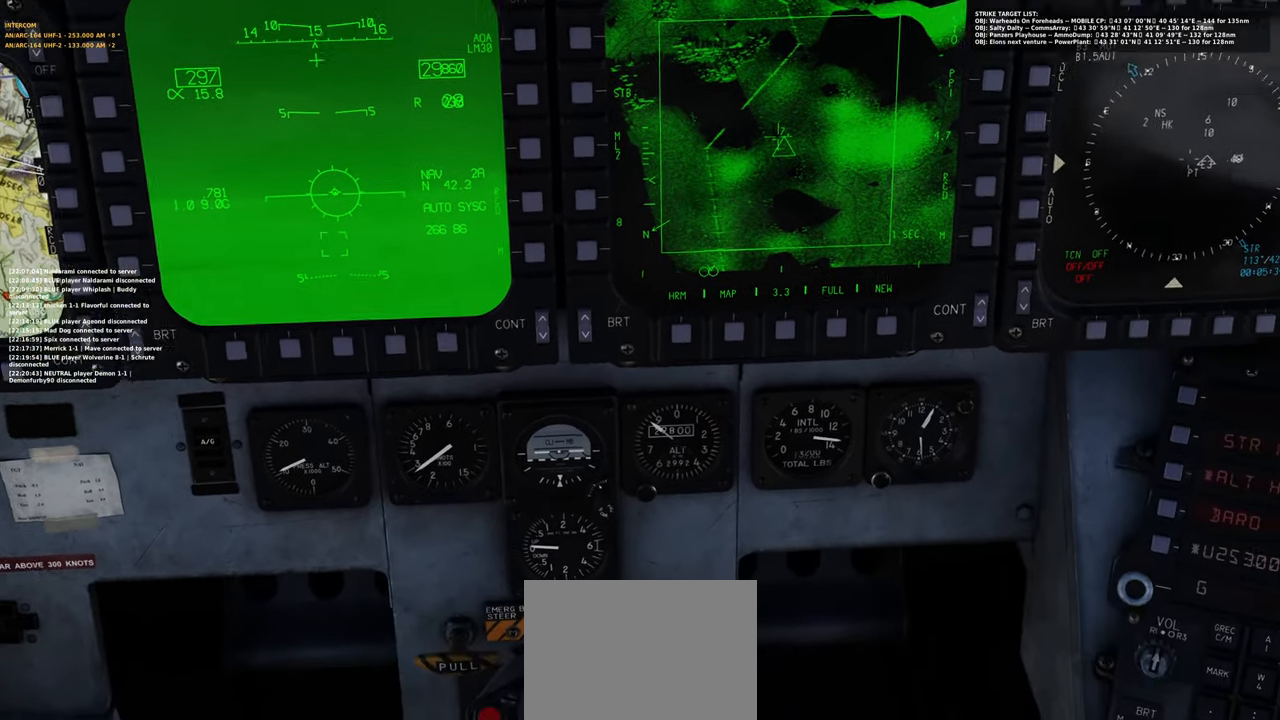
{"buttons": [], "left_stick": "center", "right_stick": "center", "events": [[50, "right_stick", "center"]]}
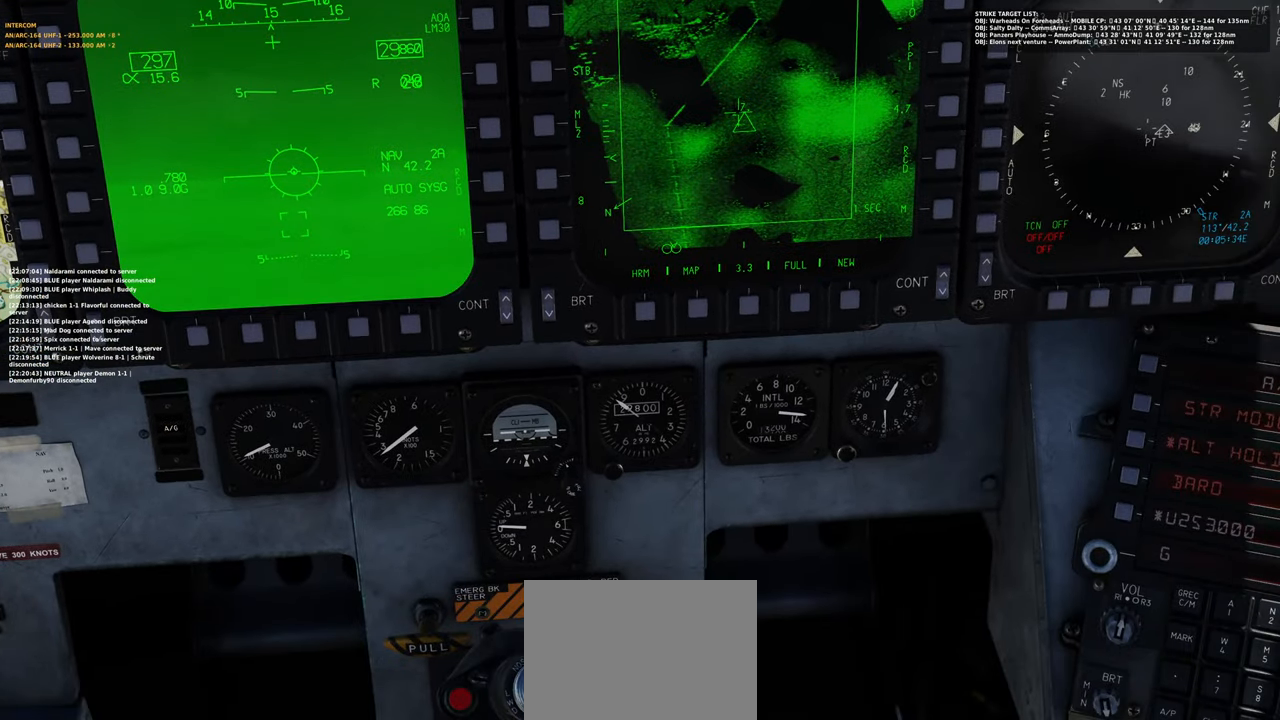
{"buttons": [], "left_stick": "center", "right_stick": "center", "events": [[133, "L1", "down"], [200, "L2", "down"], [350, "L2", "up"], [367, "L1", "up"]]}
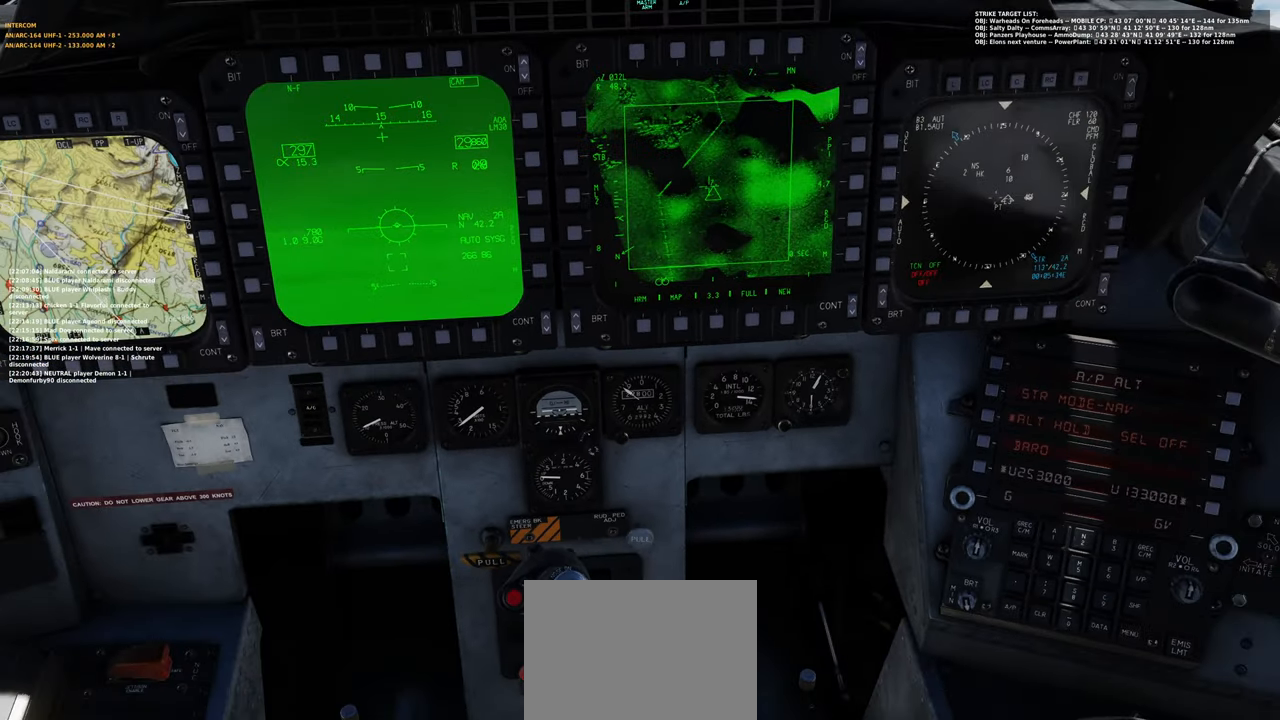
{"buttons": [], "left_stick": "center", "right_stick": "center", "events": []}
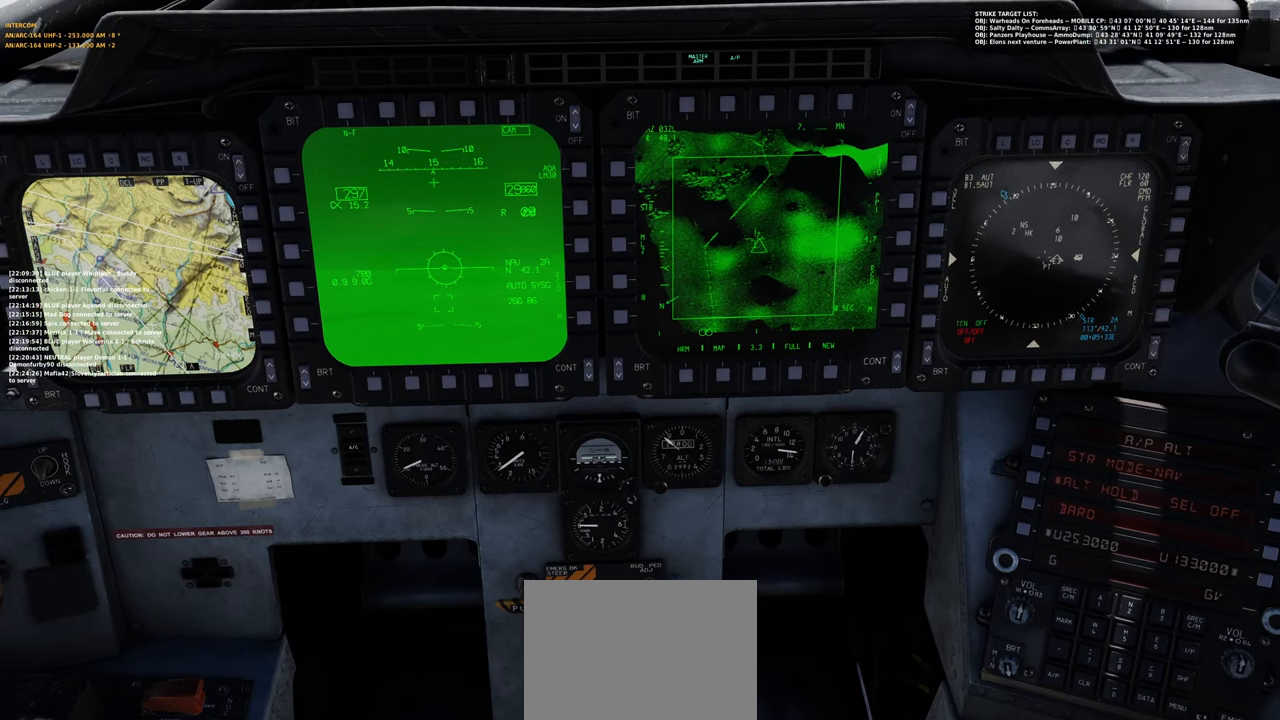
{"buttons": [], "left_stick": "center", "right_stick": "center", "events": []}
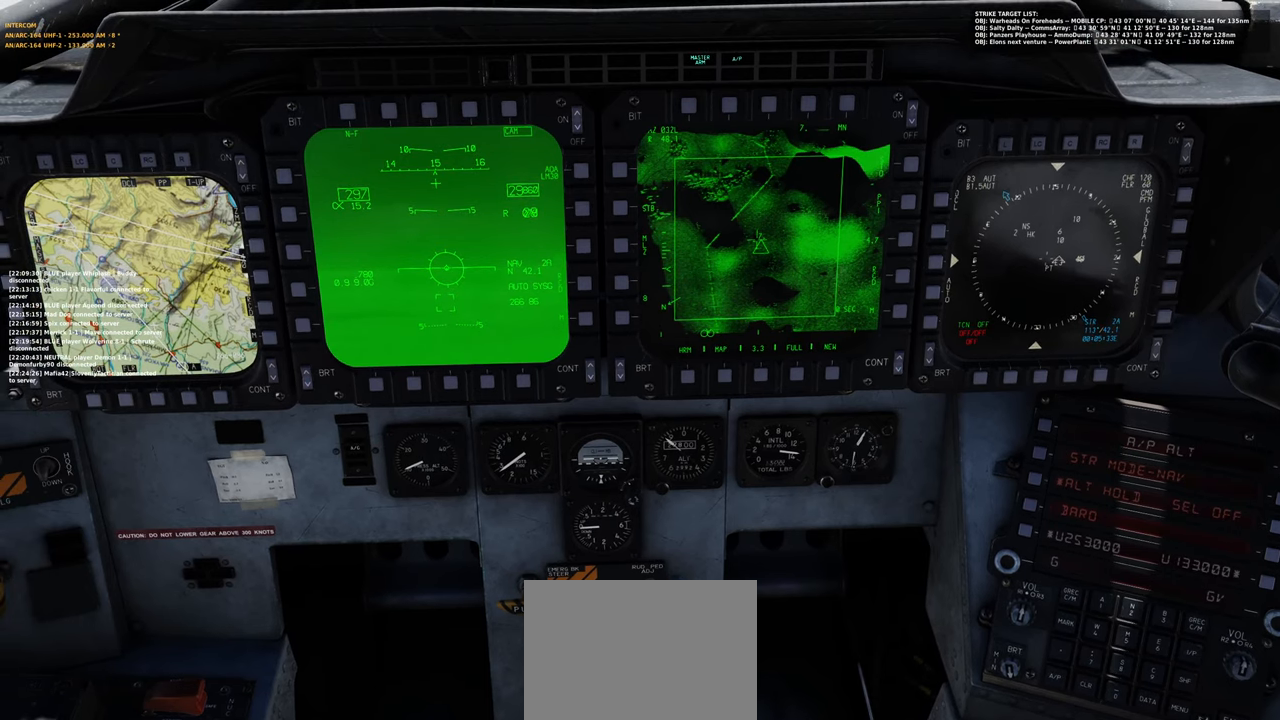
{"buttons": [], "left_stick": "center", "right_stick": "up", "events": [[350, "right_stick", "up"]]}
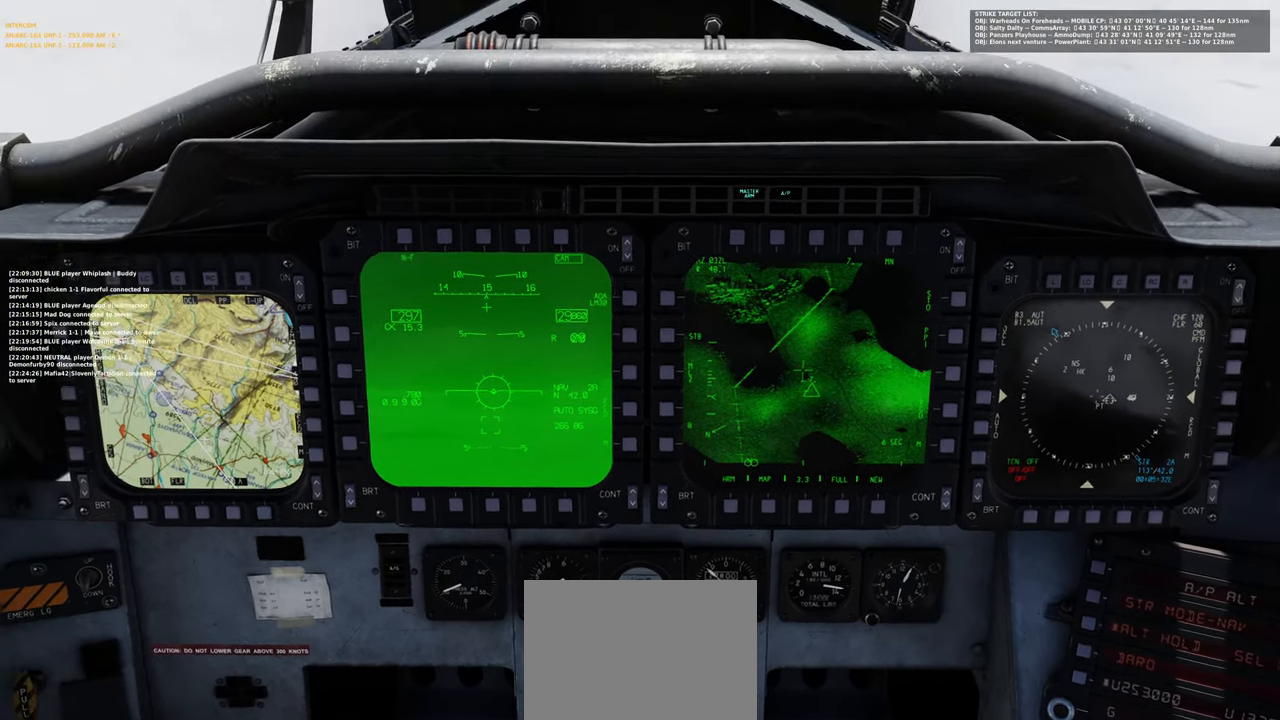
{"buttons": [], "left_stick": "center", "right_stick": "down-right", "events": [[33, "right_stick", "center"], [467, "right_stick", "down-right"]]}
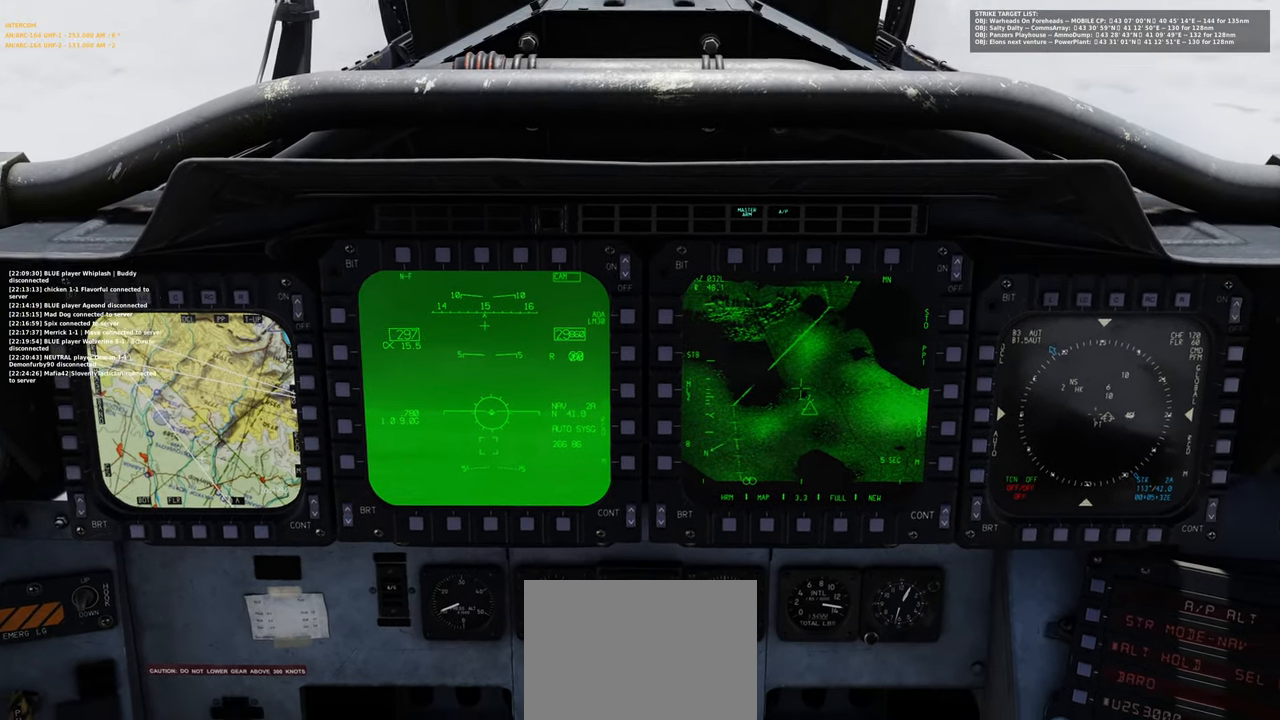
{"buttons": ["L1", "R2"], "left_stick": "center", "right_stick": "center", "events": [[167, "right_stick", "center"], [200, "L1", "down"], [350, "R2", "down"]]}
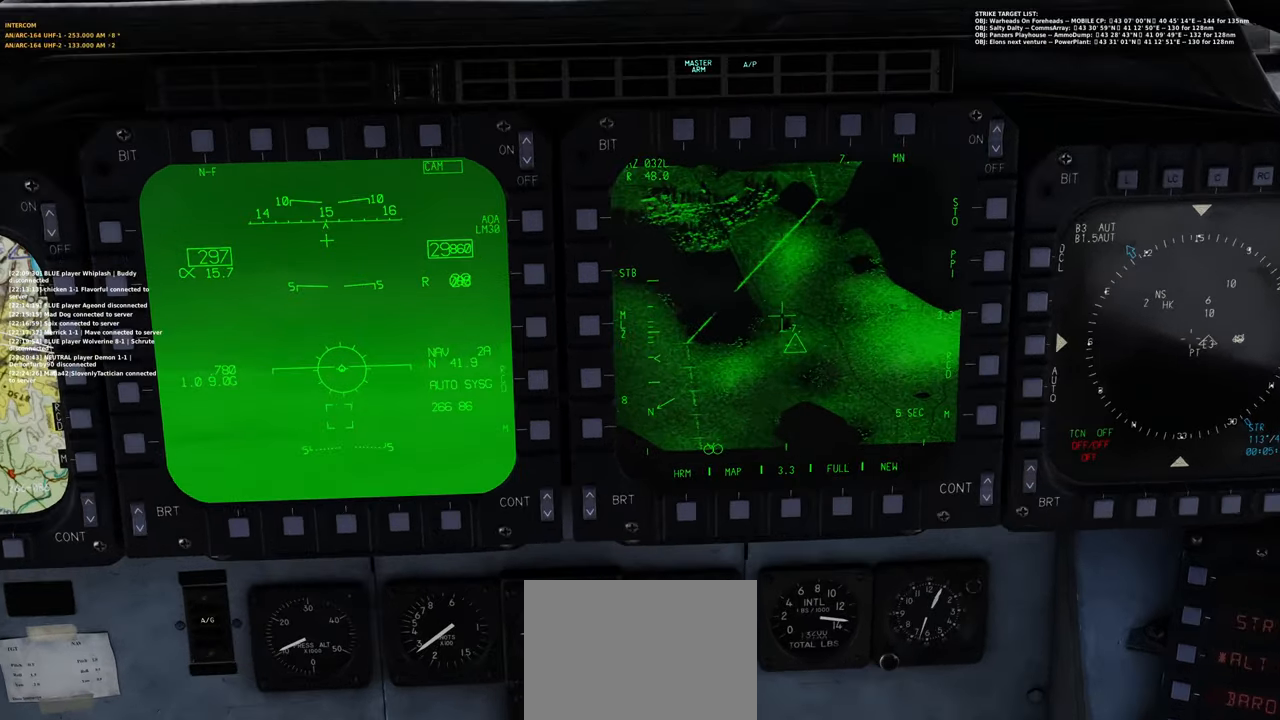
{"buttons": ["L1", "DPAD_UP"], "left_stick": "center", "right_stick": "center", "events": [[167, "R2", "up"], [417, "DPAD_UP", "down"]]}
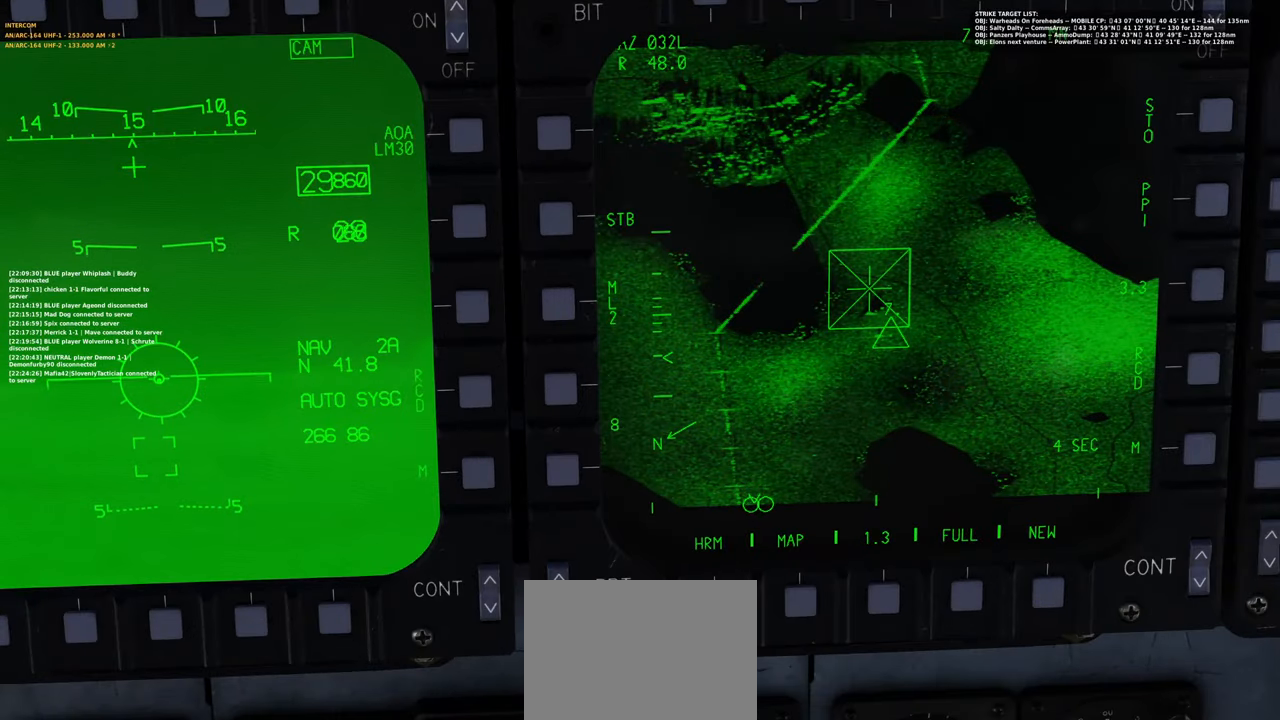
{"buttons": ["L1"], "left_stick": "center", "right_stick": "center", "events": [[50, "DPAD_UP", "up"]]}